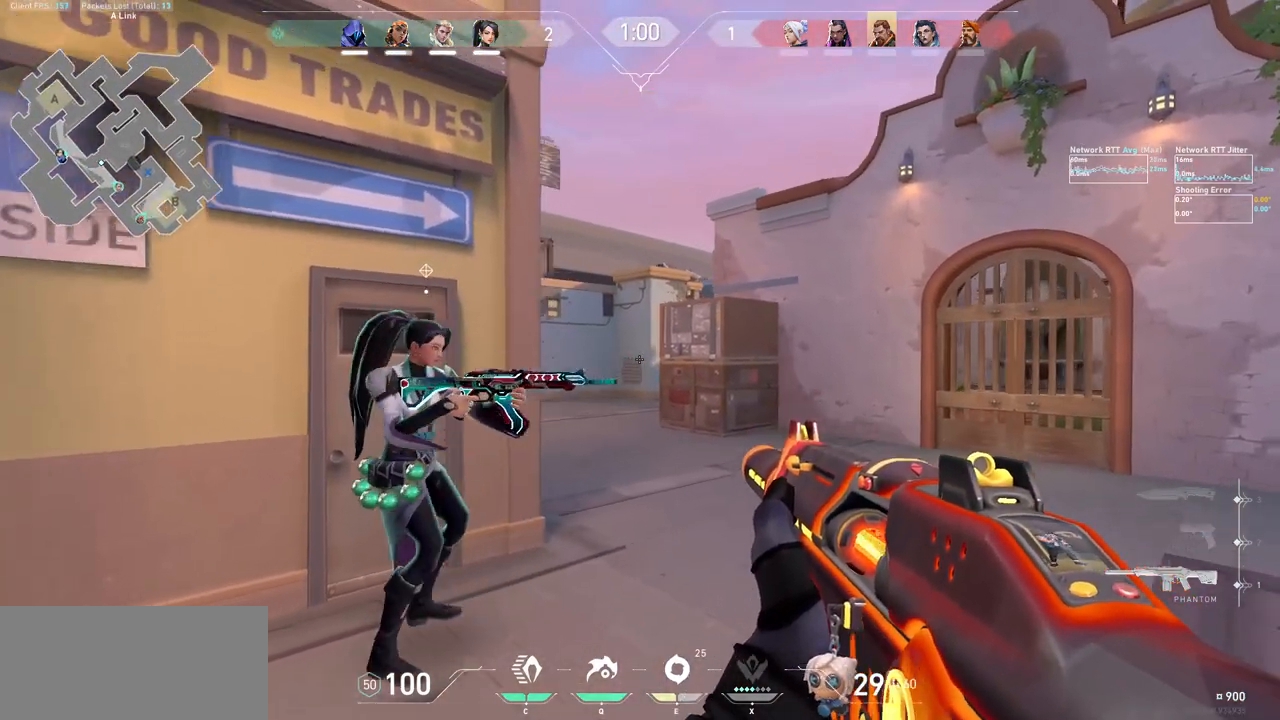
Gameplay with keyboard and mouse; each line is a JSON object with the keys and mouse buttons held at the frame after it. "events" lists presses ("down") and releases ("up") of "a", "ctrl", "d", "e", "f", "q", "r", "s", "shift", "space", "tab", "w", "mouse_left", "mouse_wheel", "mouse_right", "mouse_mb4" and "mouse_mb5" between this image and that frame as [ms after this image, input, new state], when the widget could be followed in between. "mouse_left", "mouse_wheel", "mouse_right", "mouse_mb4", "mouse_mb5" = the "left", "wheel", "right", "mb4", "mb5" buttons of the "mouse" list. No other keys are recorded. "wheel" means that the mouse wheel is clicked or scrolled. Not read: mouse_move.
{"keys": [], "mouse": ["mb5"], "events": [[100, "a", "down"], [100, "d", "up"], [233, "a", "up"], [433, "mouse_mb5", "down"]]}
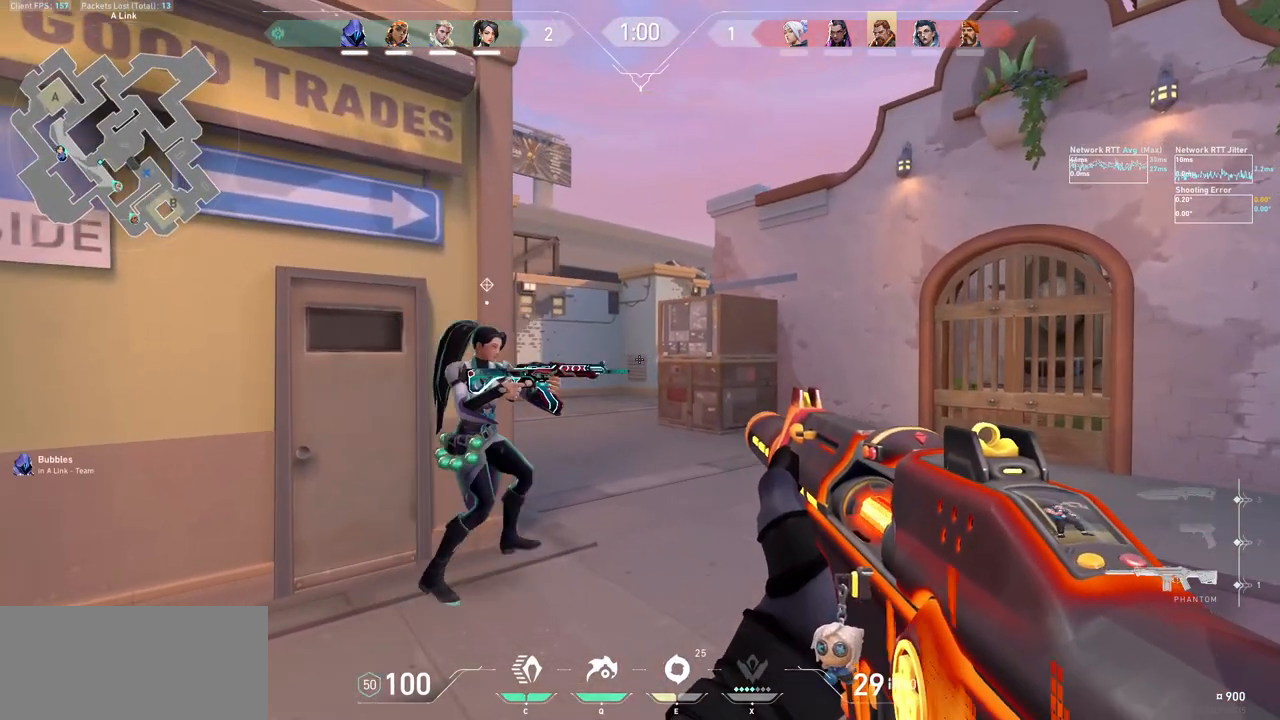
{"keys": [], "mouse": ["mb5"], "events": [[333, "ctrl", "down"], [467, "ctrl", "up"]]}
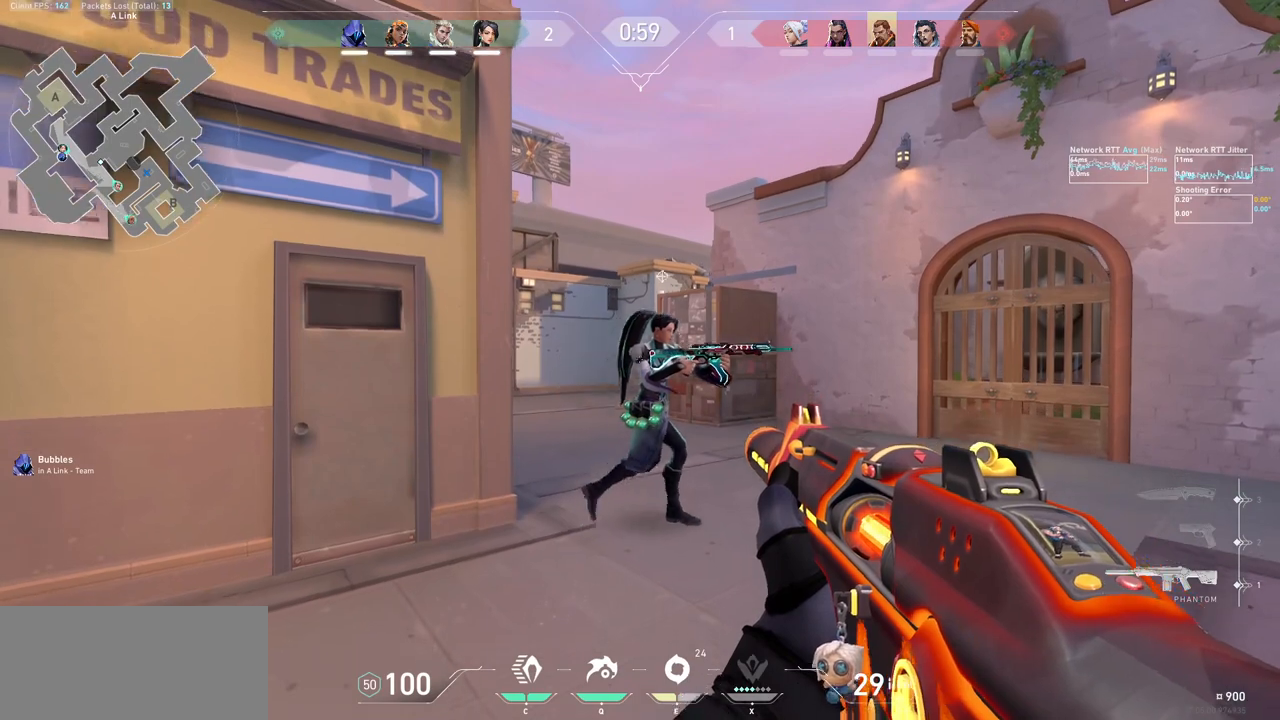
{"keys": [], "mouse": ["mb5"], "events": [[67, "w", "down"], [233, "a", "down"], [233, "shift", "down"], [367, "a", "up"], [400, "shift", "up"], [400, "w", "up"]]}
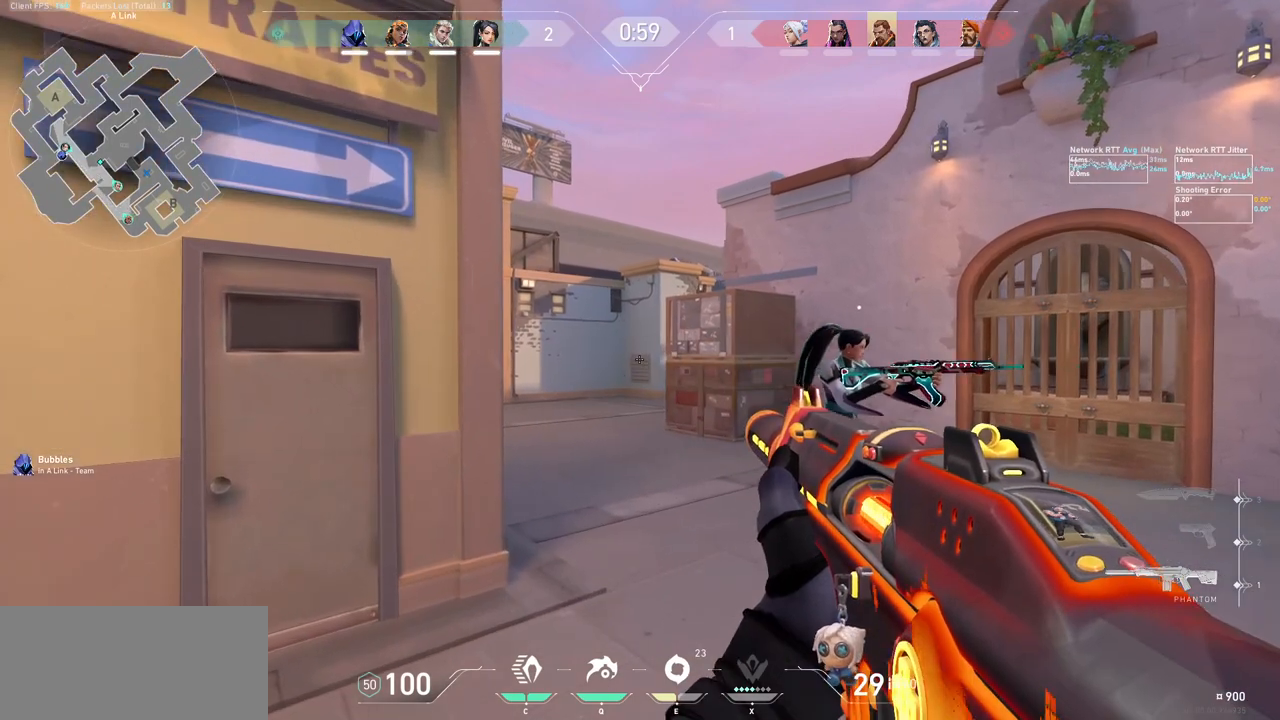
{"keys": ["ctrl"], "mouse": [], "events": [[267, "mouse_mb5", "up"], [433, "ctrl", "down"]]}
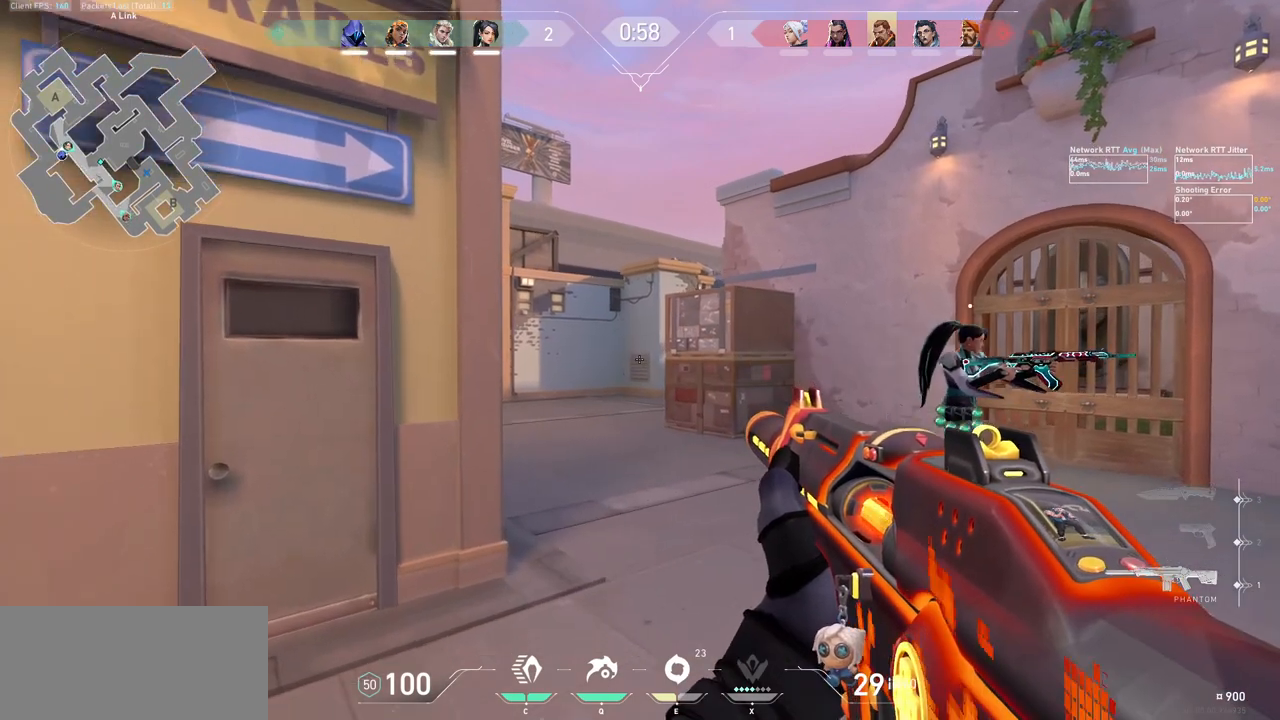
{"keys": ["a"], "mouse": [], "events": [[167, "ctrl", "up"], [233, "d", "down"], [433, "d", "up"], [467, "a", "down"]]}
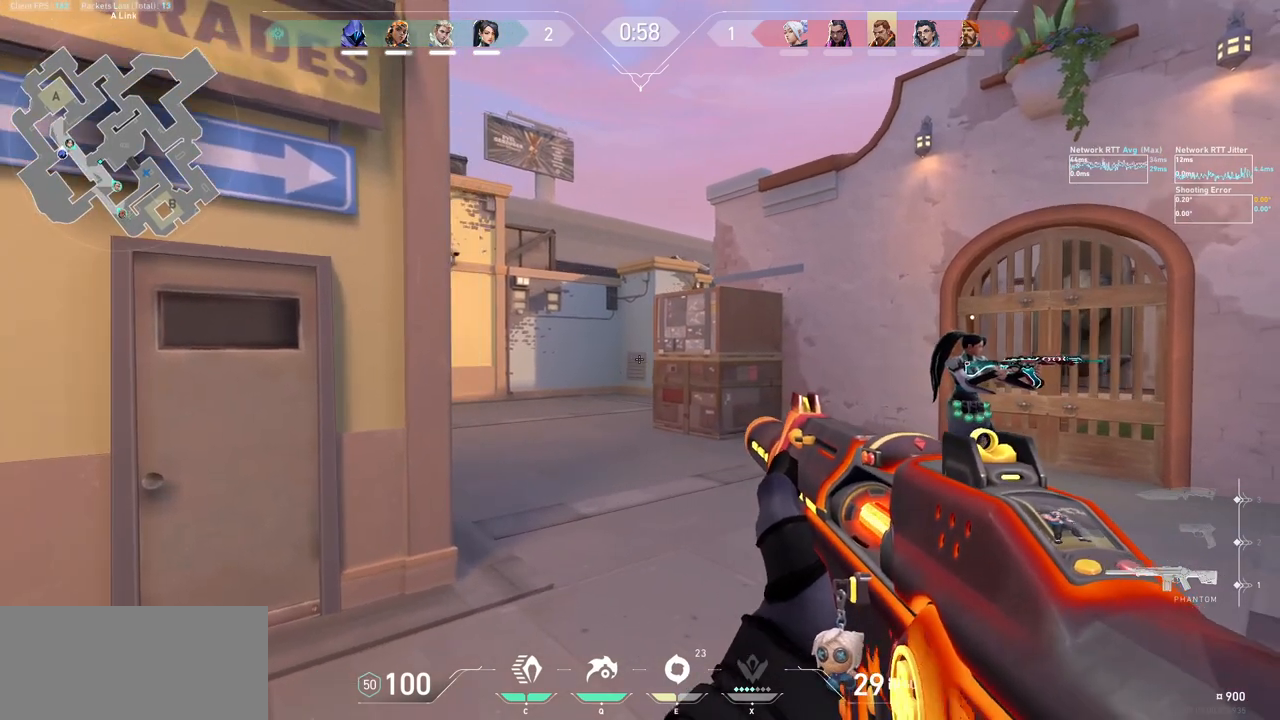
{"keys": [], "mouse": [], "events": [[167, "a", "up"], [267, "ctrl", "down"], [467, "ctrl", "up"]]}
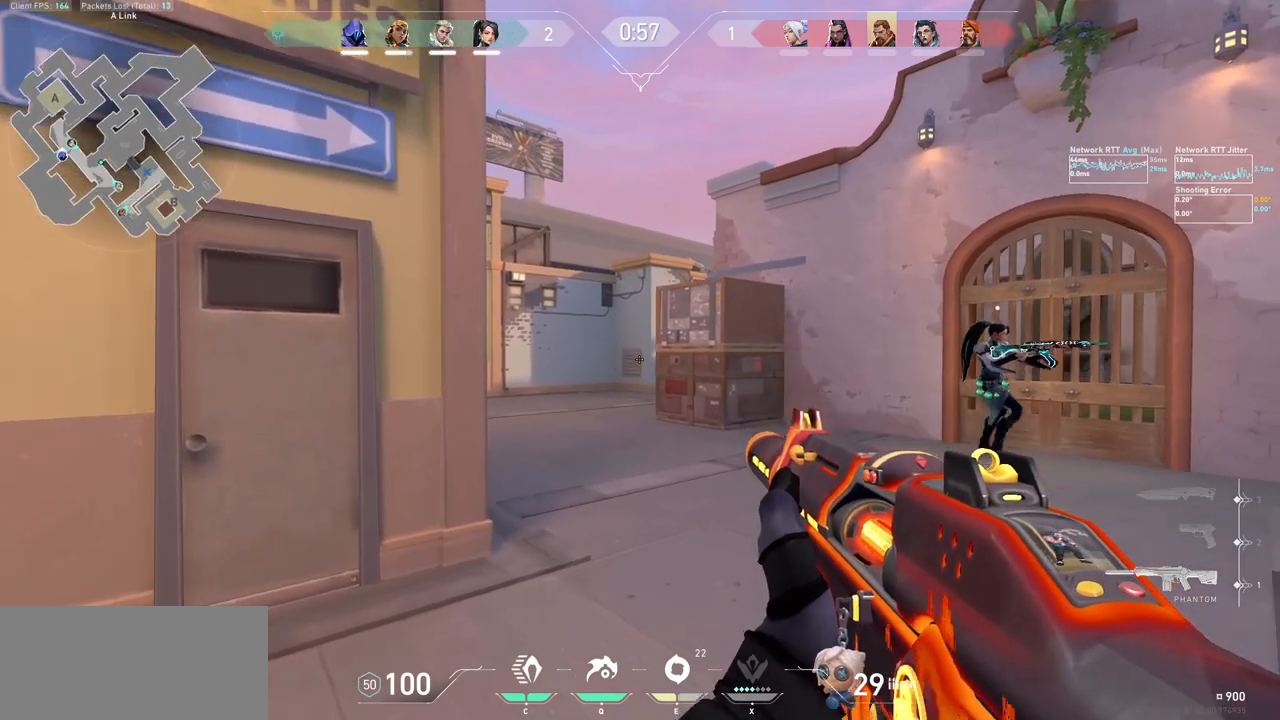
{"keys": [], "mouse": [], "events": [[267, "a", "down"], [500, "a", "up"]]}
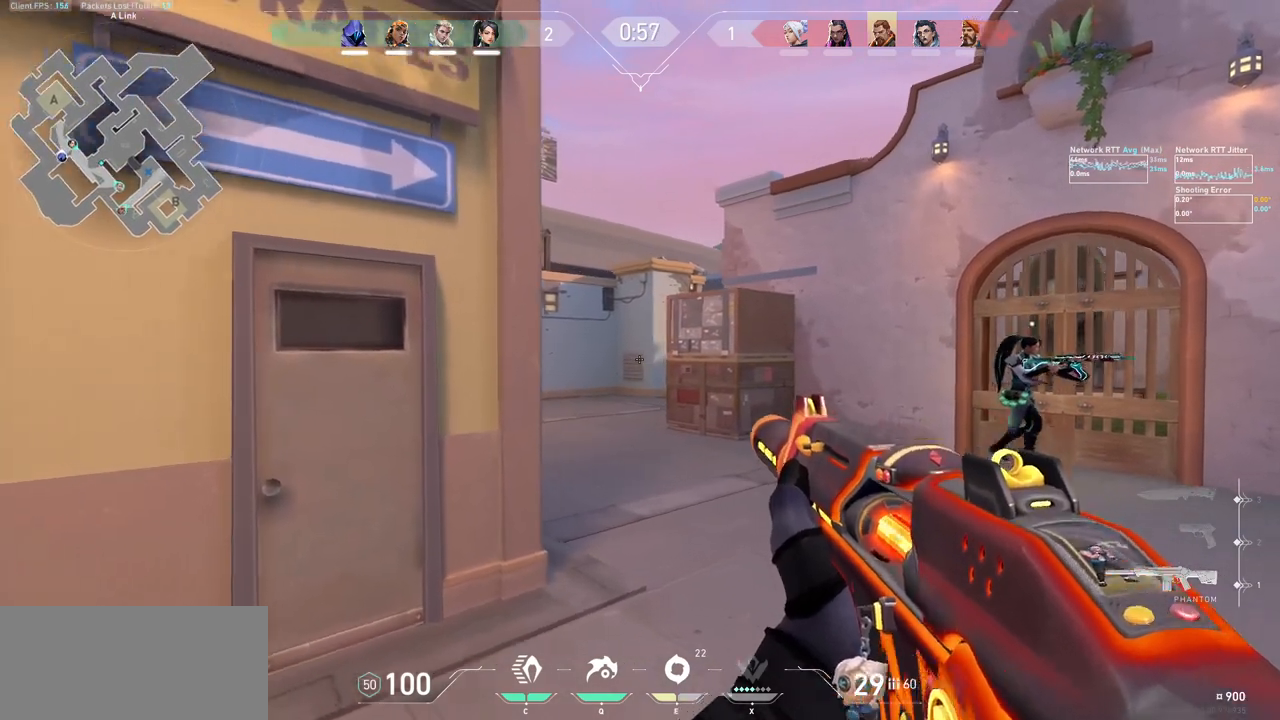
{"keys": [], "mouse": [], "events": [[167, "a", "down"], [333, "a", "up"]]}
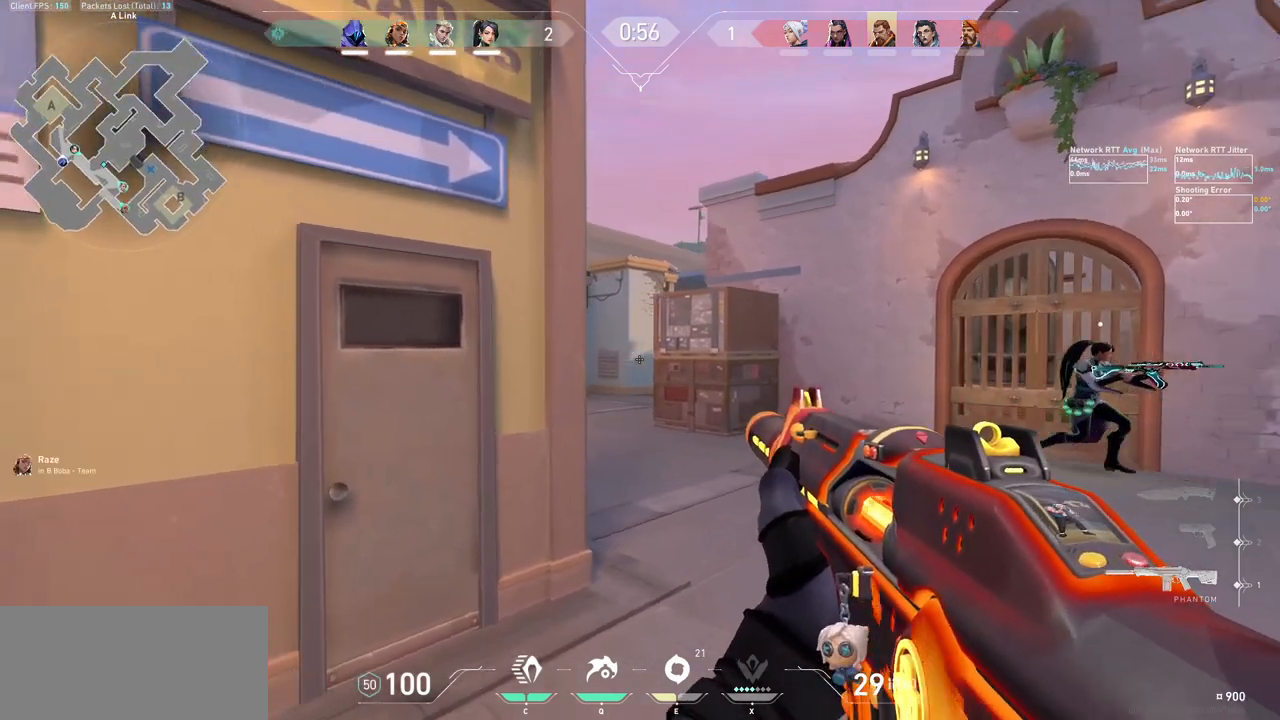
{"keys": [], "mouse": [], "events": [[33, "ctrl", "down"], [133, "ctrl", "up"], [300, "a", "down"], [433, "a", "up"]]}
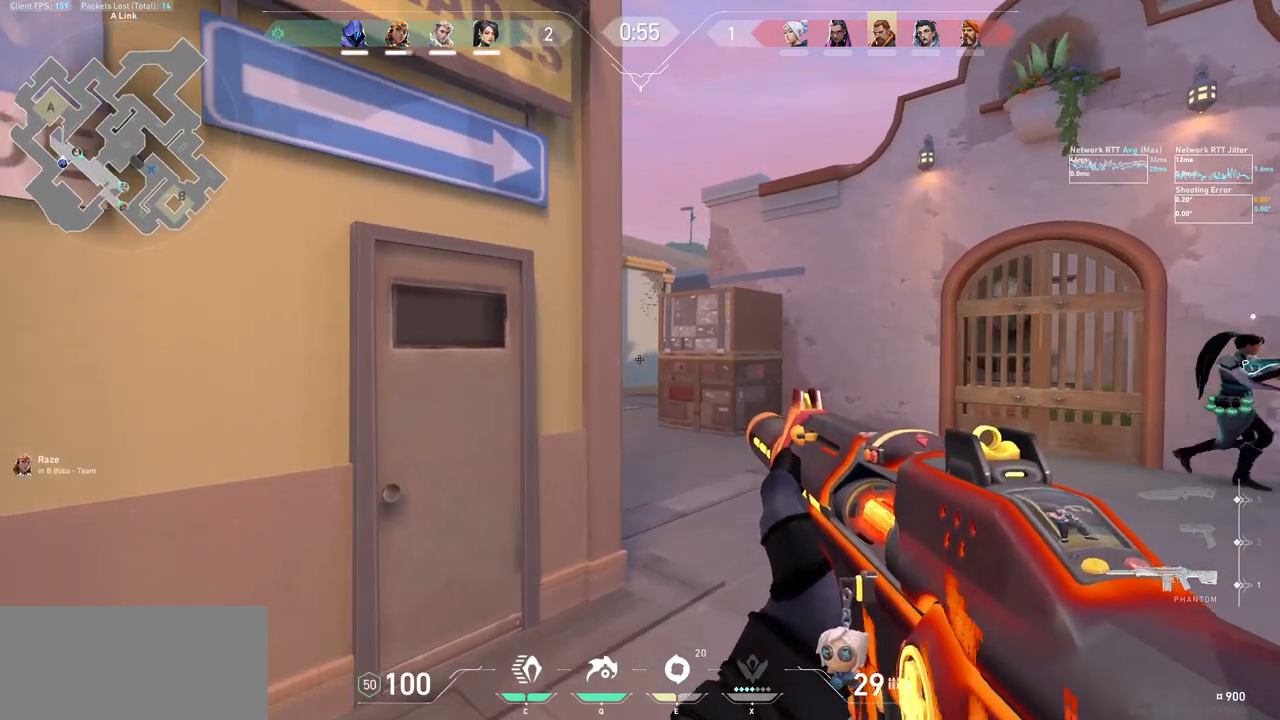
{"keys": [], "mouse": [], "events": []}
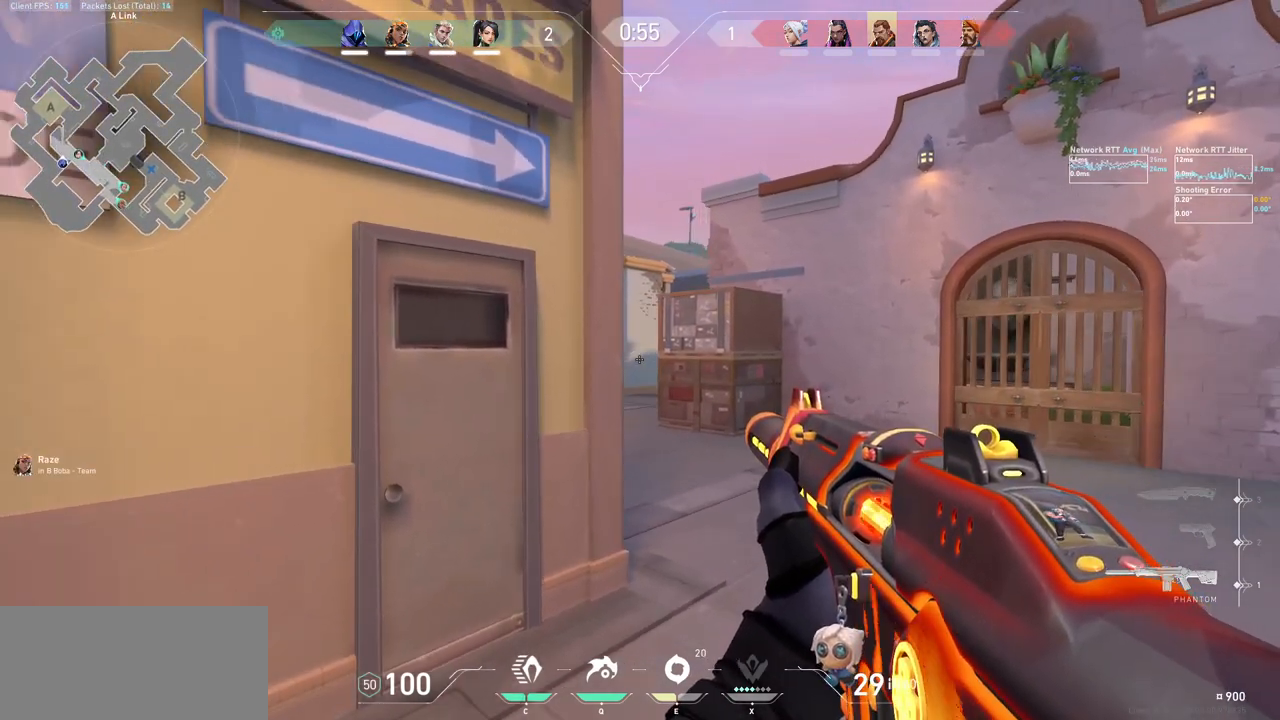
{"keys": [], "mouse": [], "events": []}
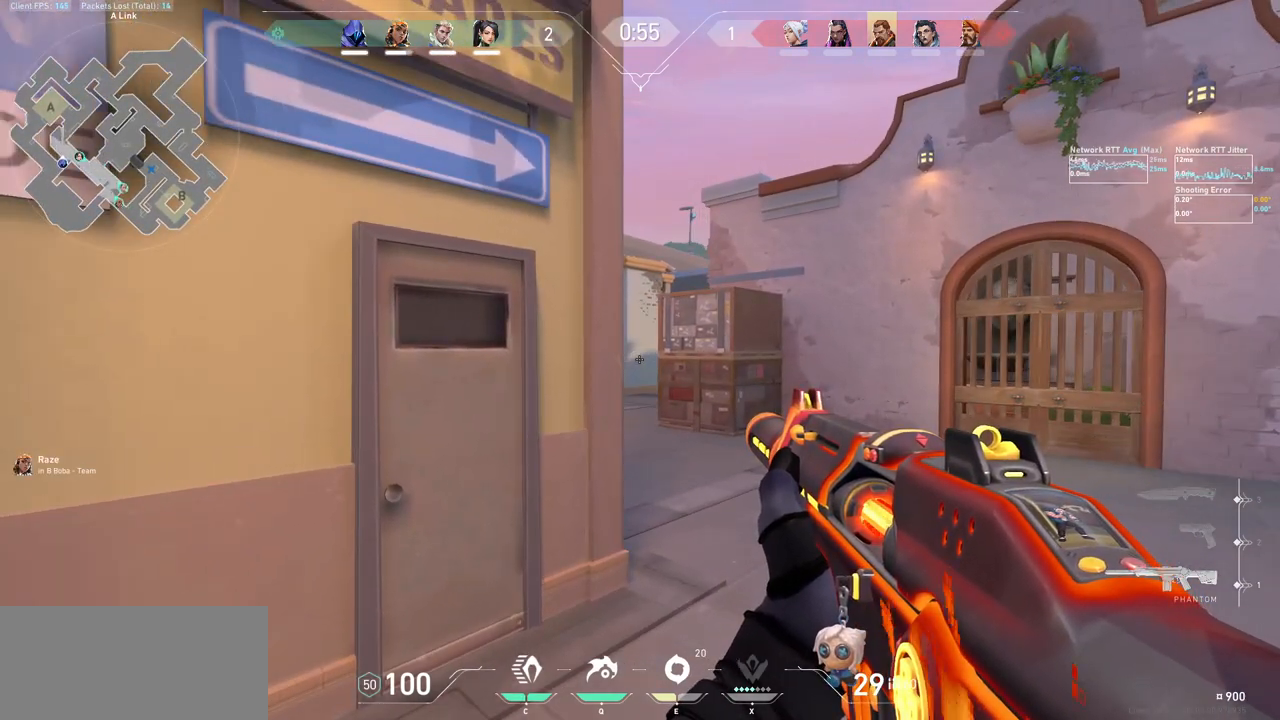
{"keys": ["a"], "mouse": [], "events": [[233, "d", "down"], [400, "d", "up"], [433, "a", "down"]]}
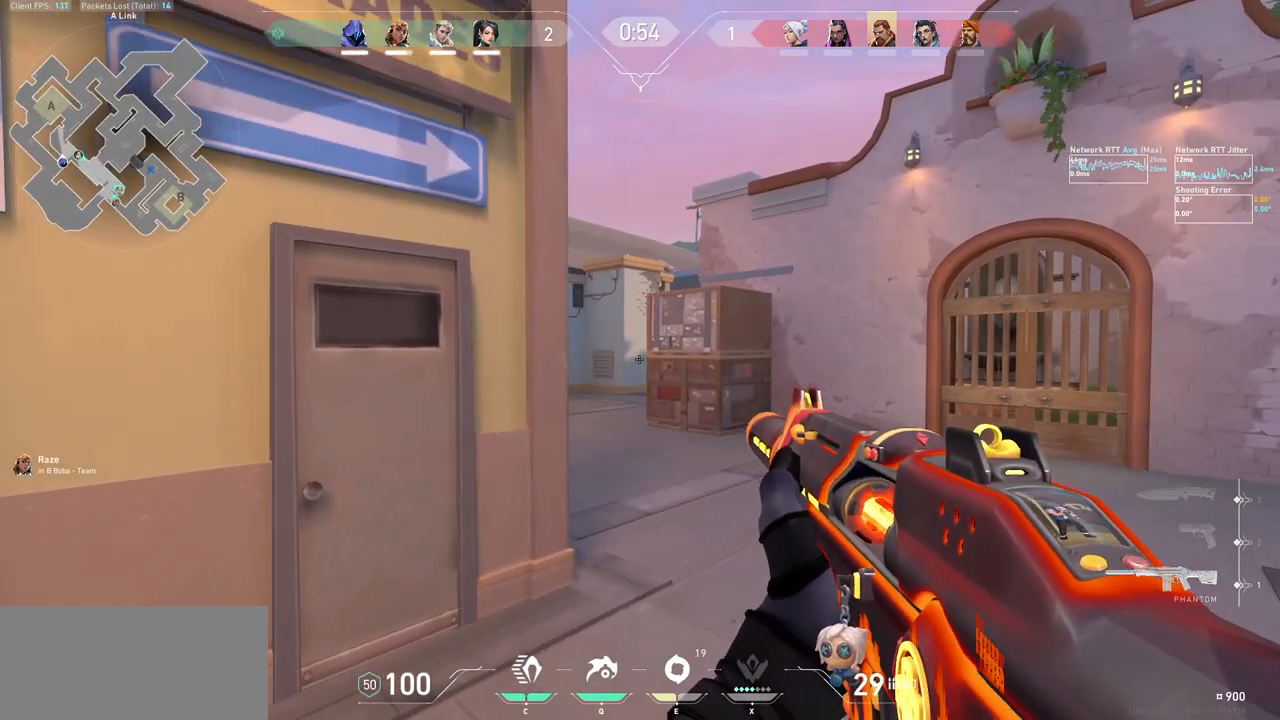
{"keys": [], "mouse": [], "events": [[100, "a", "up"], [300, "ctrl", "down"], [467, "ctrl", "up"]]}
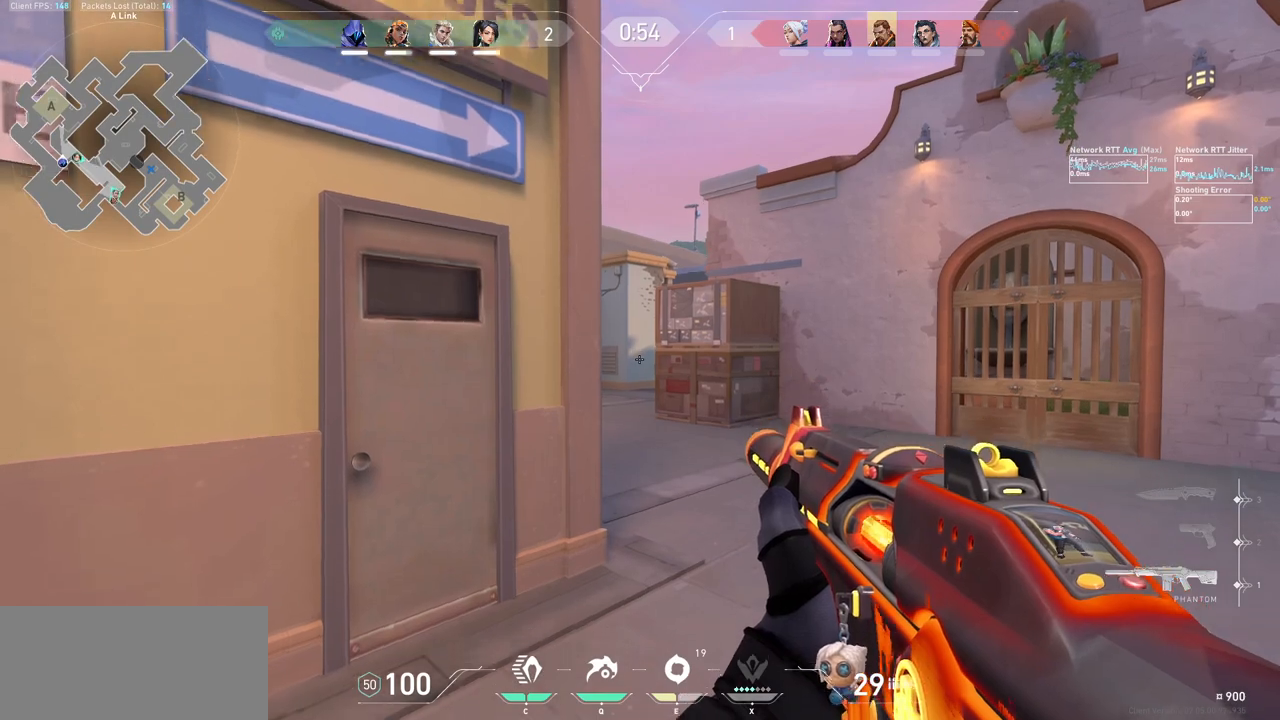
{"keys": ["a"], "mouse": [], "events": [[67, "a", "down"], [200, "a", "up"], [233, "d", "down"], [433, "a", "down"], [433, "d", "up"]]}
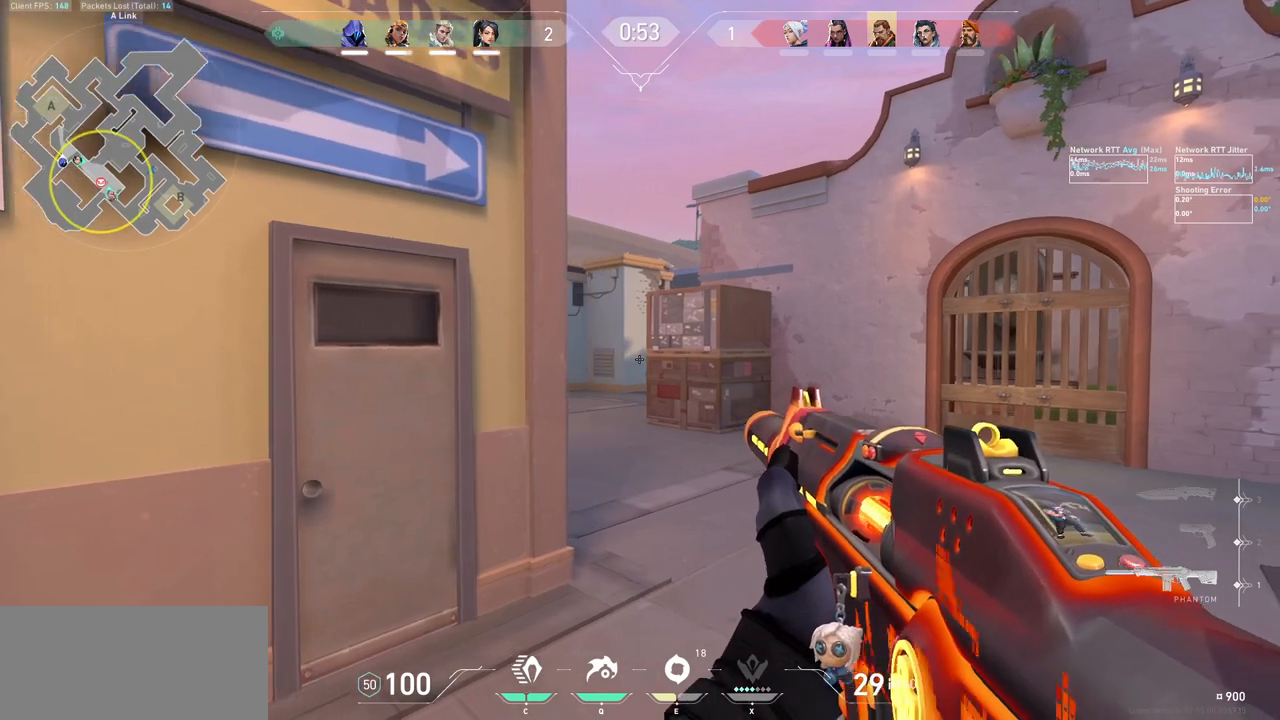
{"keys": [], "mouse": [], "events": [[67, "a", "up"], [100, "d", "down"], [267, "a", "down"], [300, "d", "up"], [467, "a", "up"]]}
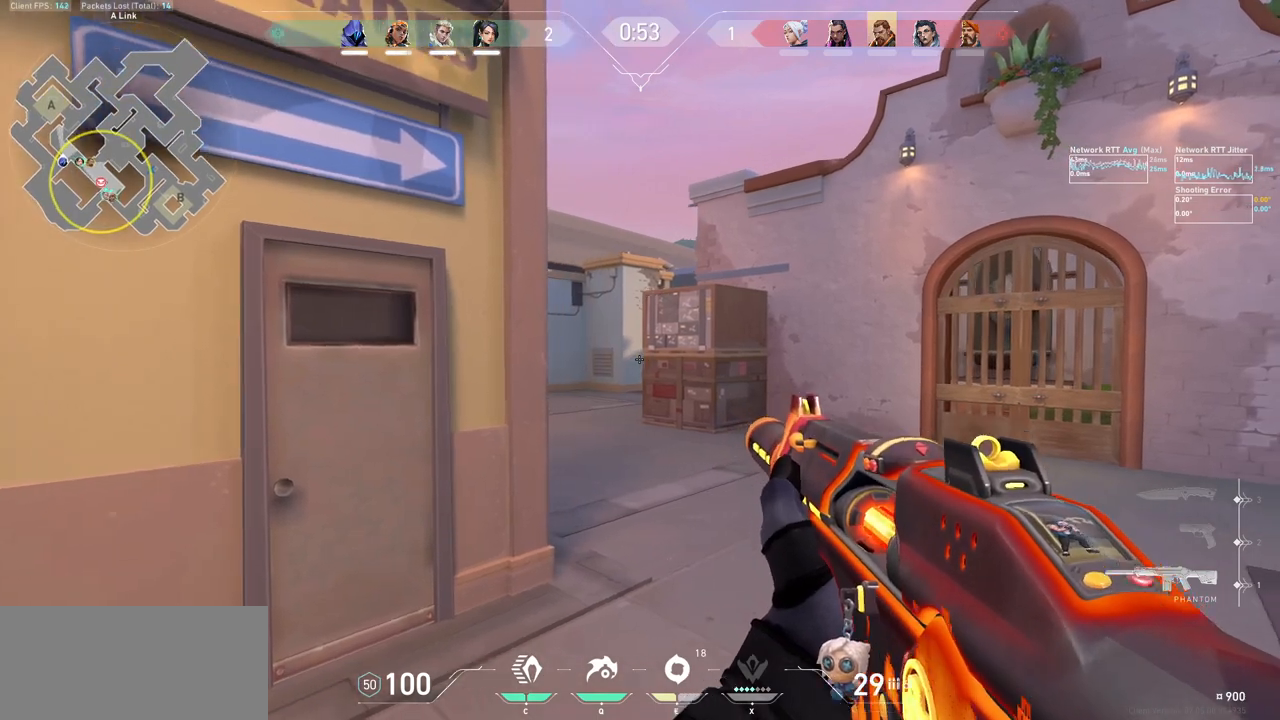
{"keys": ["w"], "mouse": [], "events": [[133, "ctrl", "down"], [233, "ctrl", "up"], [500, "w", "down"]]}
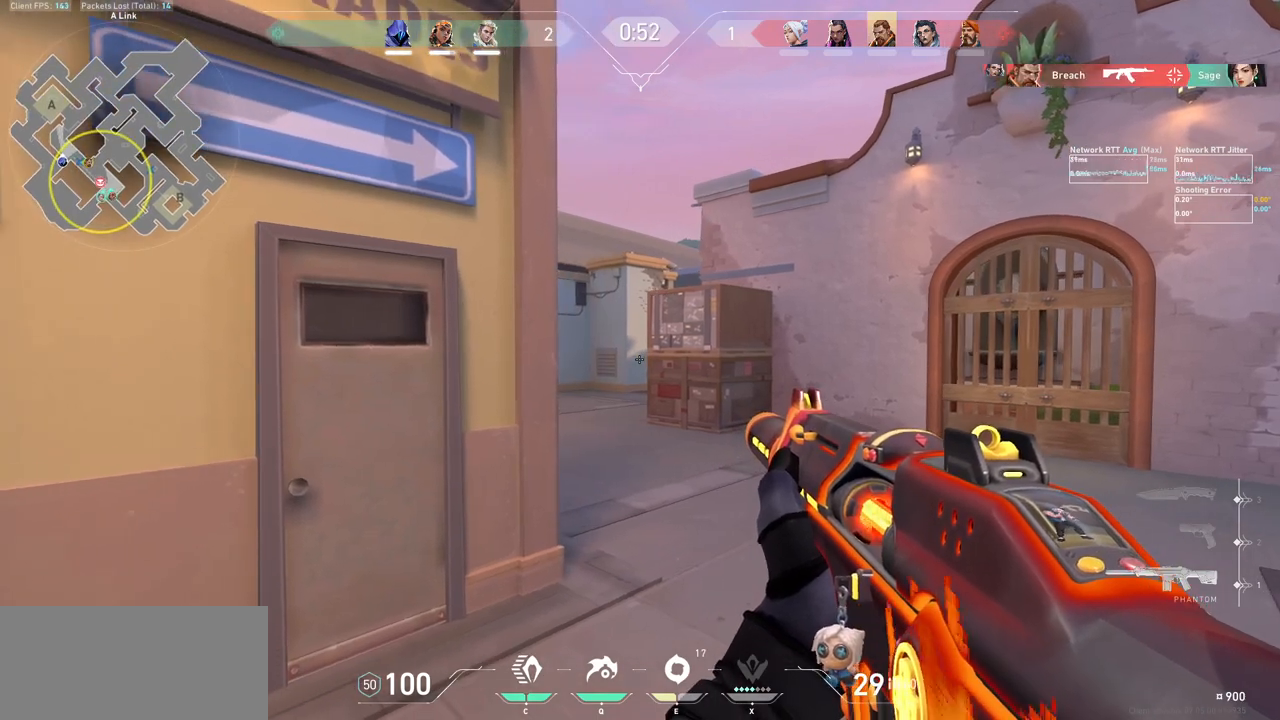
{"keys": [], "mouse": [], "events": [[133, "w", "up"], [233, "d", "down"], [367, "a", "down"], [367, "d", "up"], [500, "a", "up"]]}
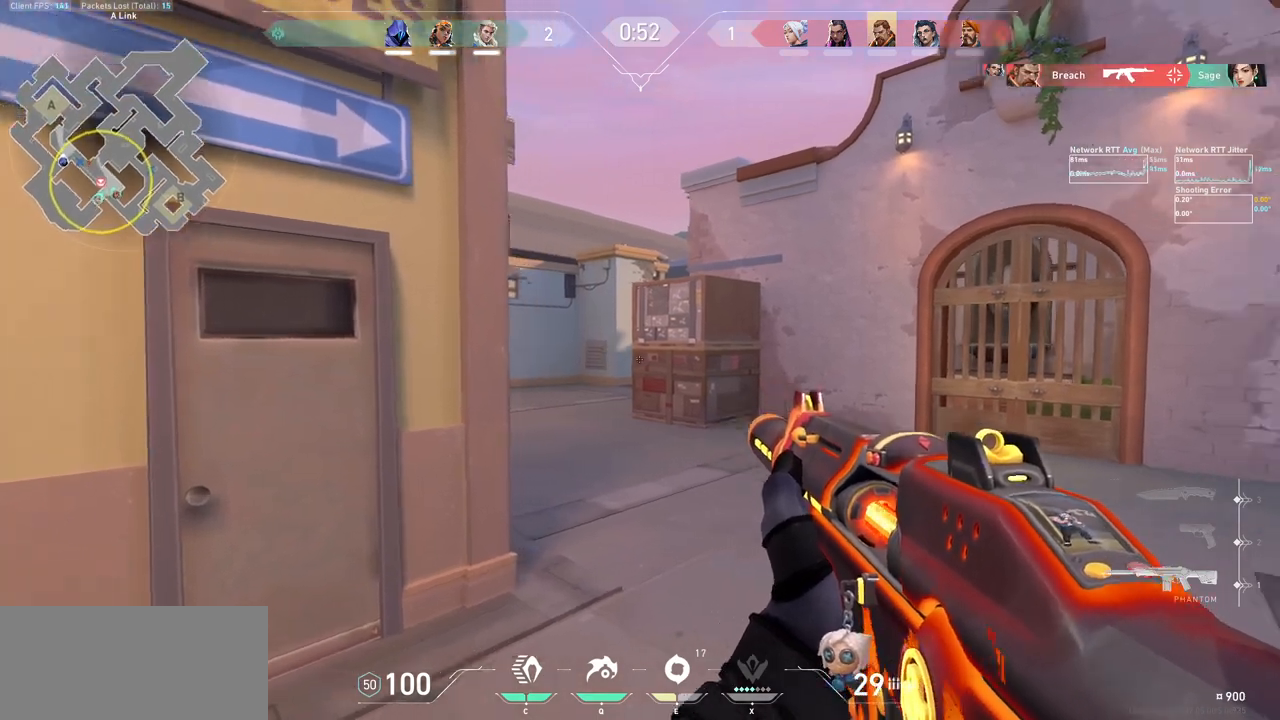
{"keys": [], "mouse": [], "events": [[67, "w", "down"], [267, "a", "down"], [333, "w", "up"], [500, "a", "up"]]}
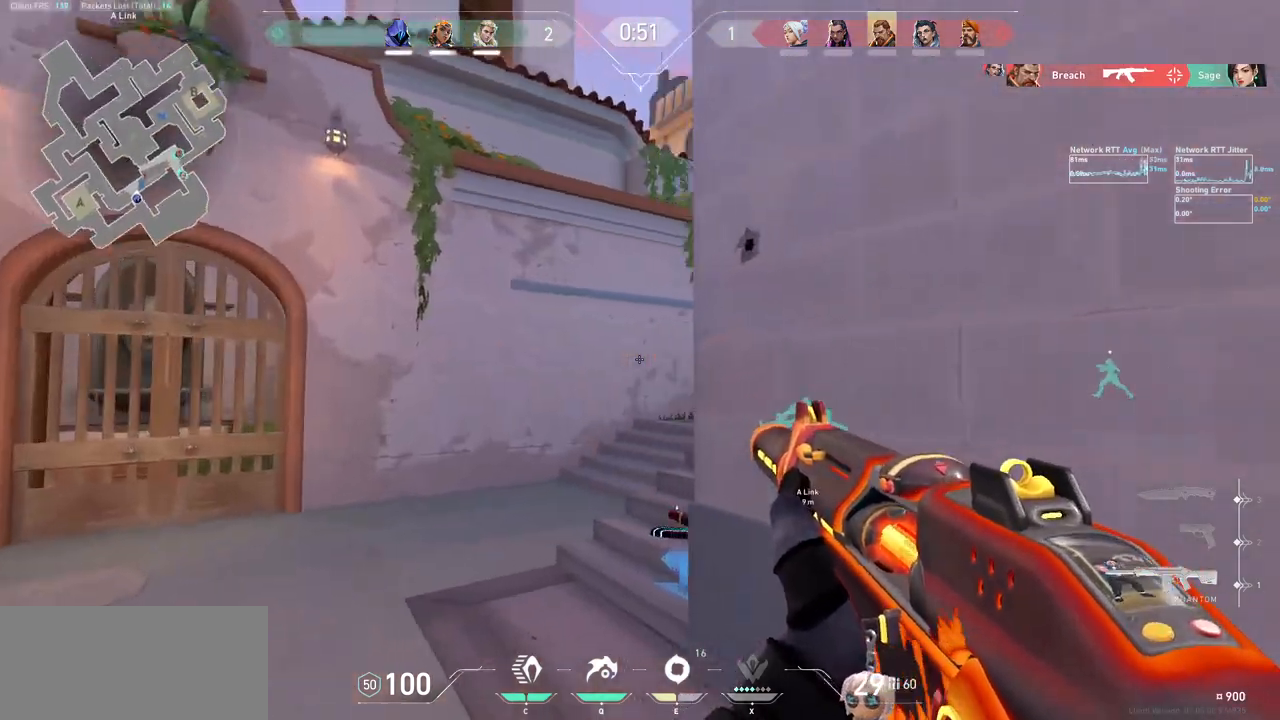
{"keys": [], "mouse": [], "events": [[100, "a", "down"], [400, "a", "up"]]}
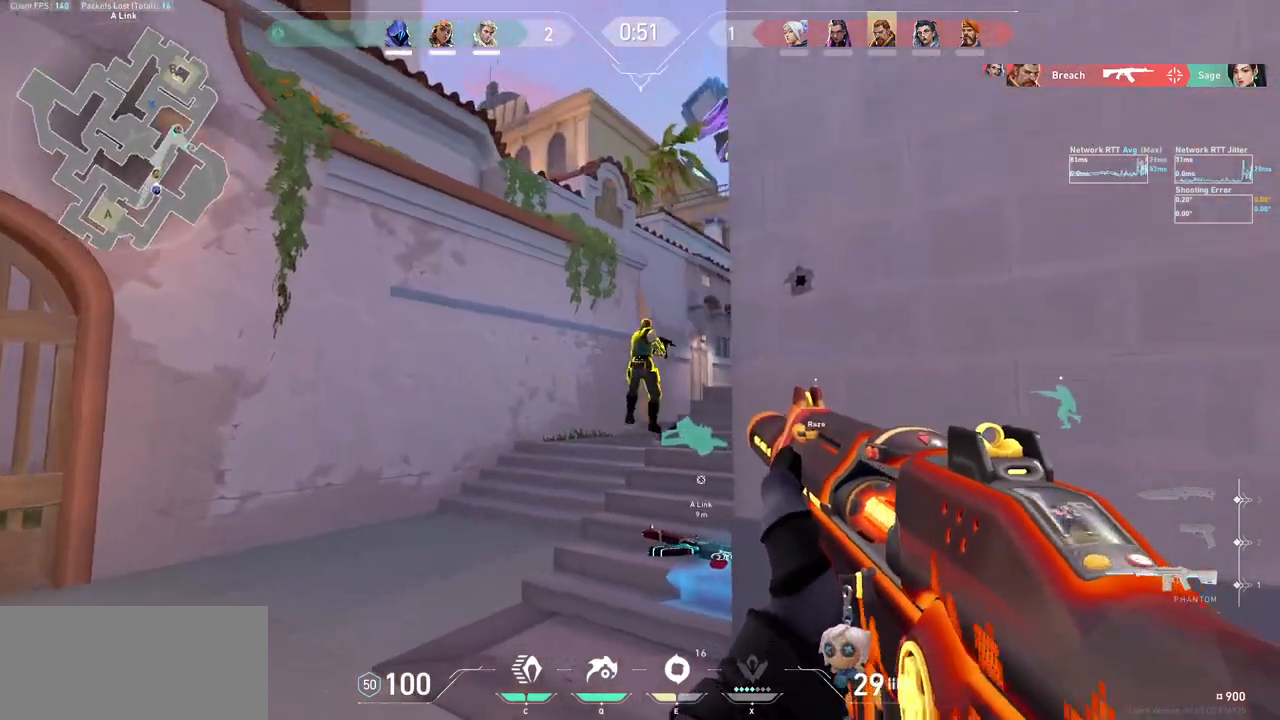
{"keys": [], "mouse": ["left"], "events": [[33, "mouse_left", "down"]]}
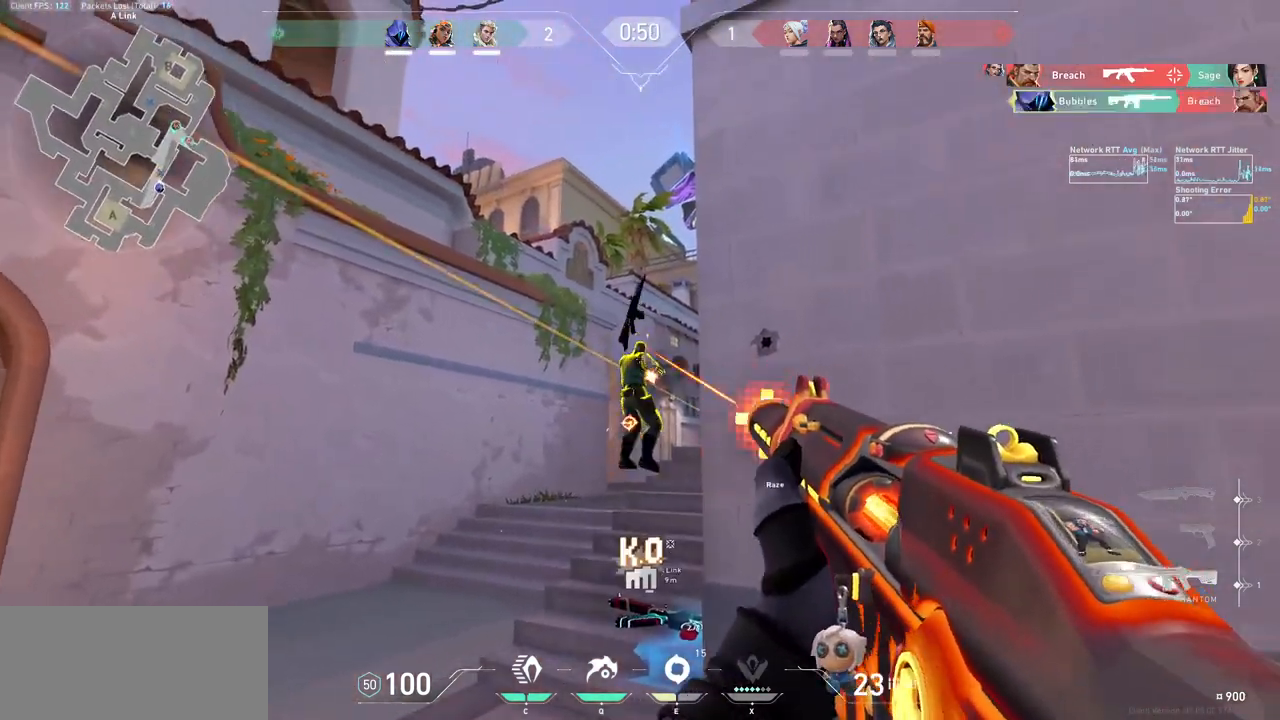
{"keys": ["a", "w"], "mouse": [], "events": [[167, "mouse_left", "up"], [233, "a", "down"], [367, "w", "down"]]}
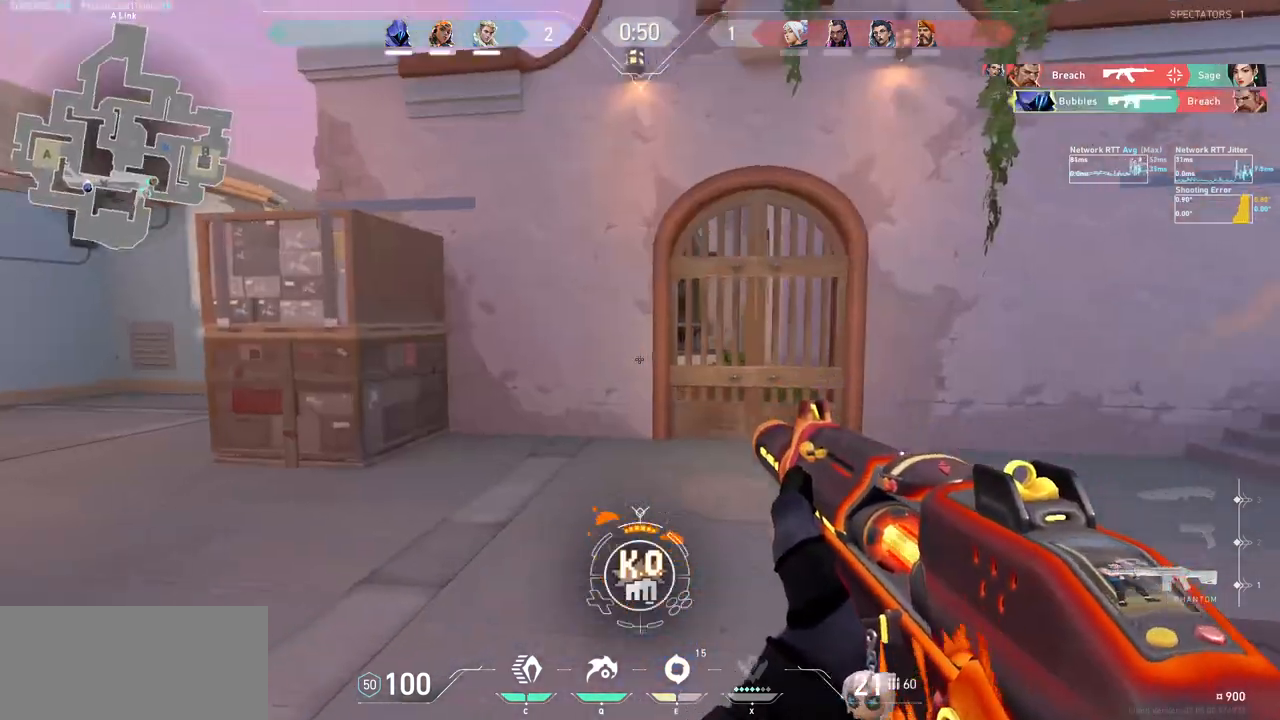
{"keys": [], "mouse": [], "events": [[33, "w", "up"], [467, "a", "up"]]}
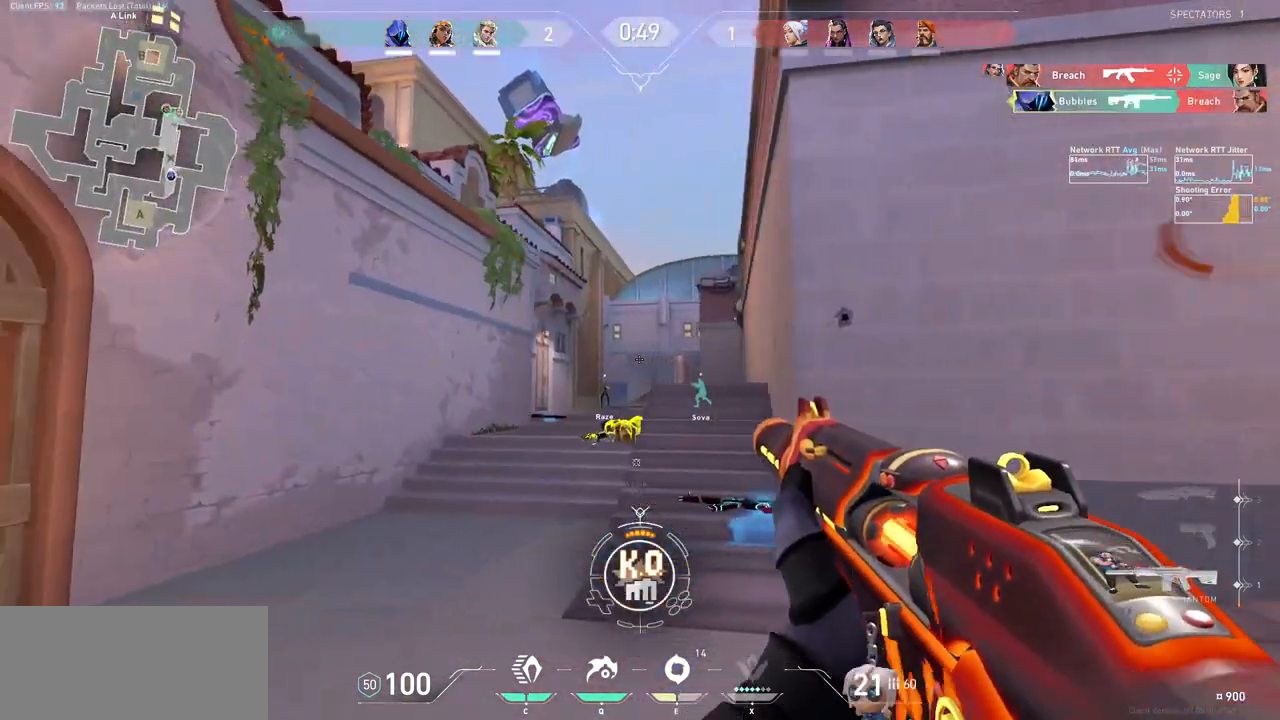
{"keys": ["a"], "mouse": [], "events": [[267, "d", "down"], [367, "a", "down"], [367, "d", "up"]]}
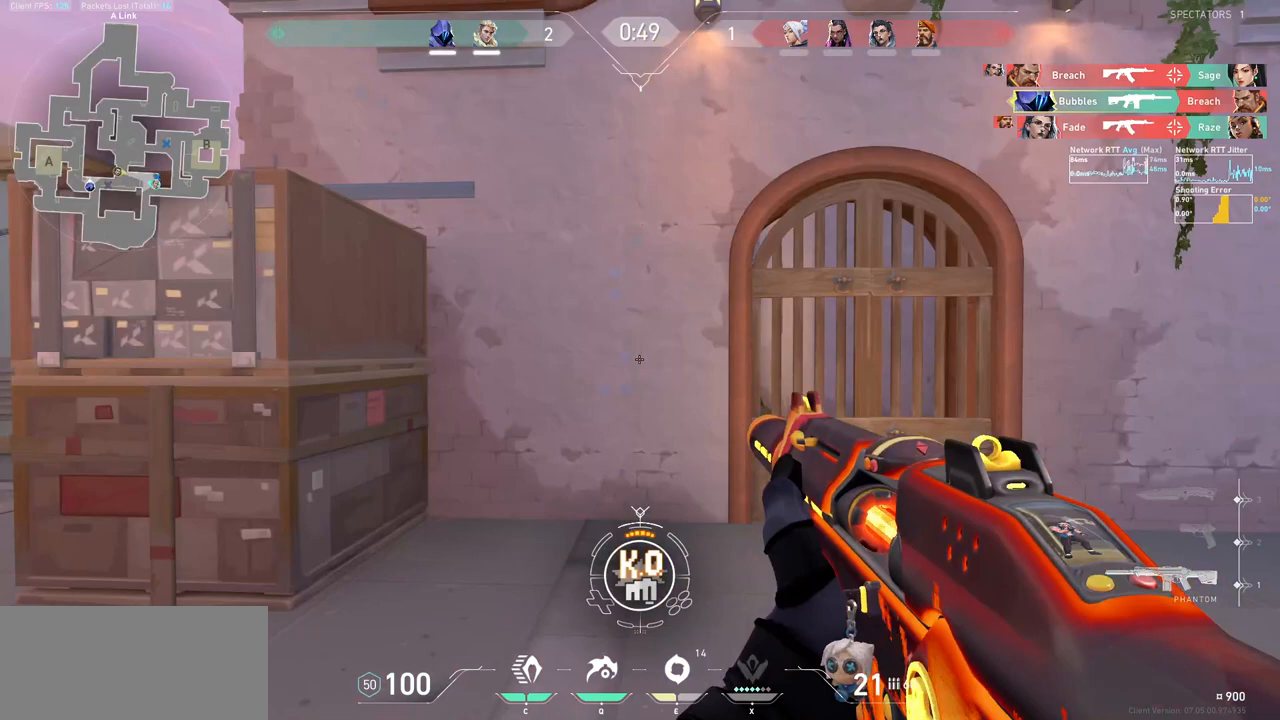
{"keys": ["a"], "mouse": [], "events": [[167, "w", "down"], [267, "w", "up"], [300, "a", "up"], [367, "a", "down"]]}
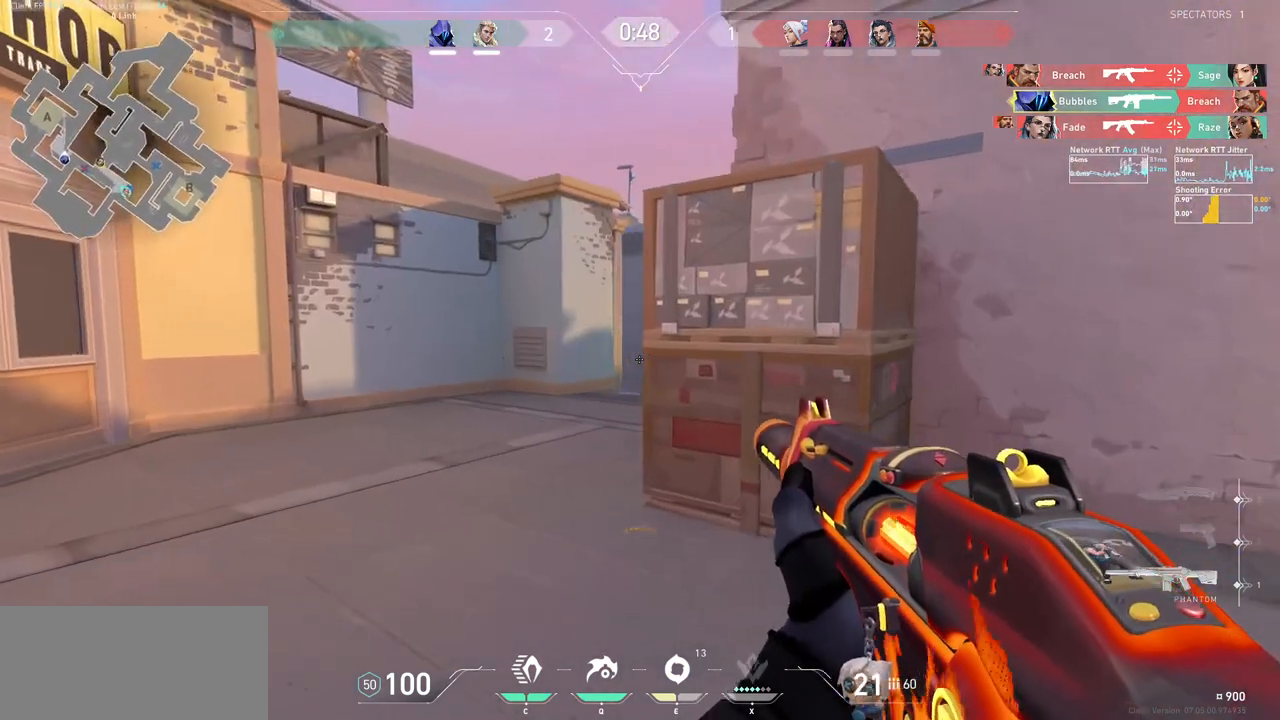
{"keys": ["w"], "mouse": [], "events": [[200, "a", "up"], [333, "a", "down"], [467, "w", "down"], [500, "a", "up"]]}
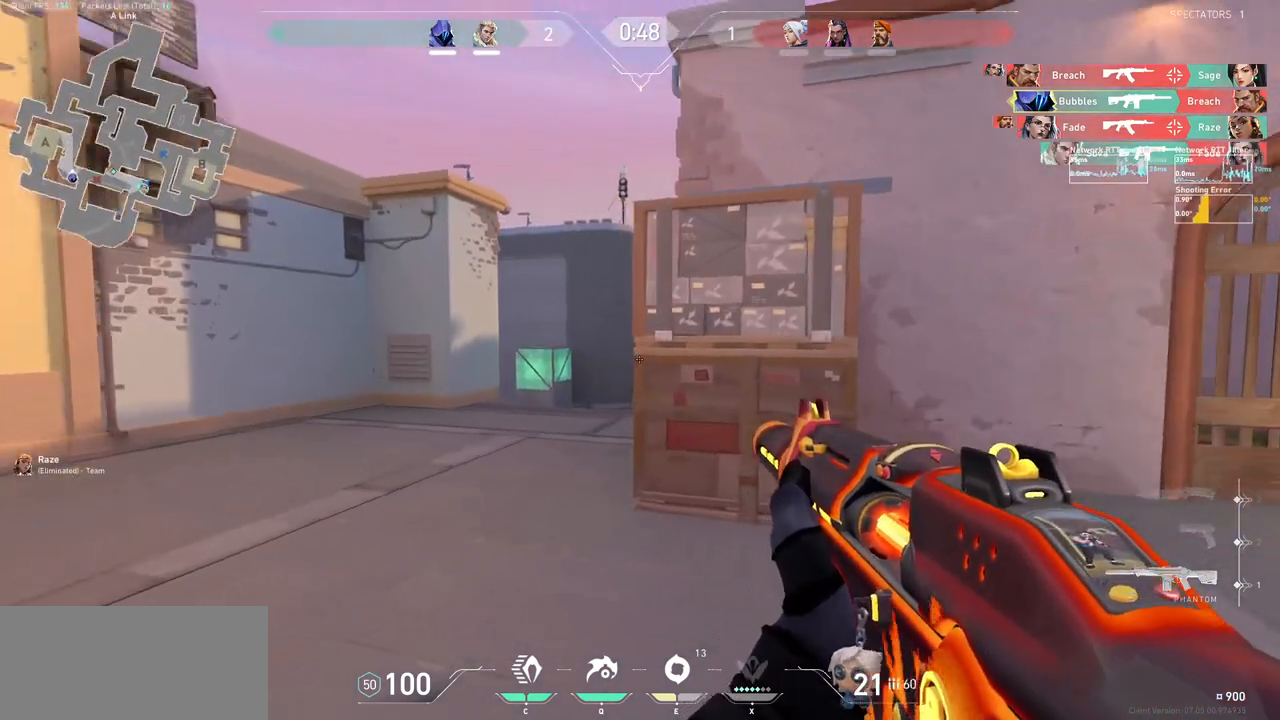
{"keys": [], "mouse": ["left"], "events": [[33, "a", "down"], [33, "w", "up"], [100, "a", "up"], [133, "a", "down"], [433, "a", "up"], [500, "mouse_left", "down"]]}